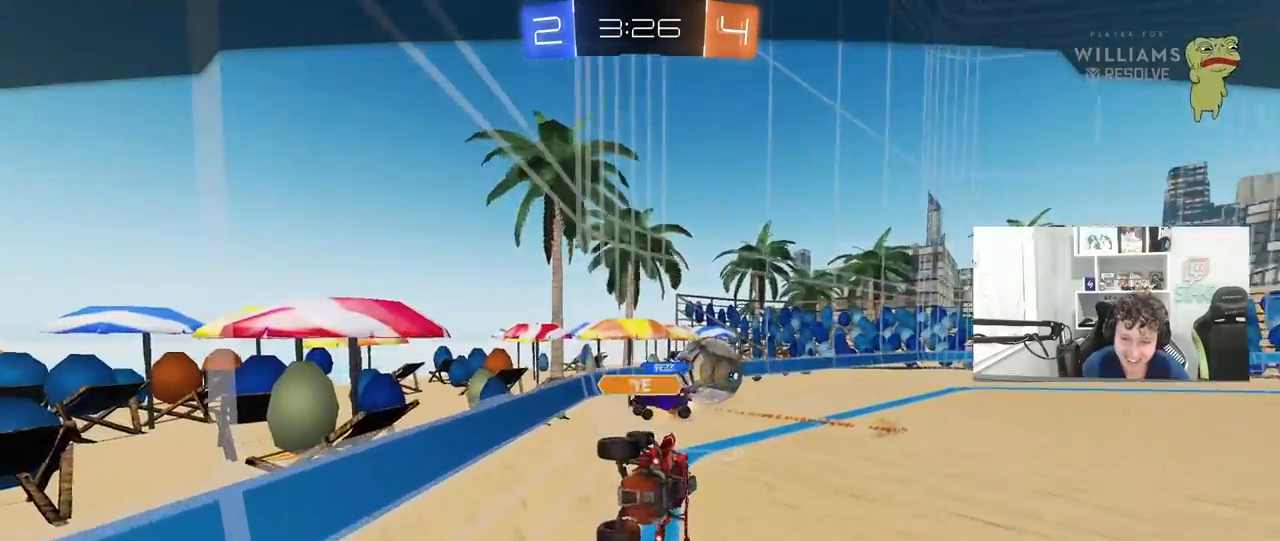
Gameplay with keyboard and mouse; each line is a JSON object with the keys and mouse buttons held at the frame after it. "events" lists presses ("down") and releases ("up") of "1", "2", "3", "4", "5", "a", "alt", "c", "caps_lock", "ctrl", "d", "e", "f", "g", "q", "r", "s", "shift", "space", "t", "tab", "v", "w", "x", "z", "mouse_left", "mouse_wheel" and "mouse_right" between this image and that frame as [ms after this image, input, new state], when the widget could be followed in between. "mouse_left", "mouse_wheel", "mouse_right" = the "left", "wheel", "right" buttons of the "mouse" list. No other keys are recorded. "wheel" means that the mouse wheel is clicked or scrolled. "mouse_move" is the direction in which the mouse moves at that frame (one of eight, or "still"), when it could be read.
{"keys": [], "mouse": [], "mouse_move": "right", "events": []}
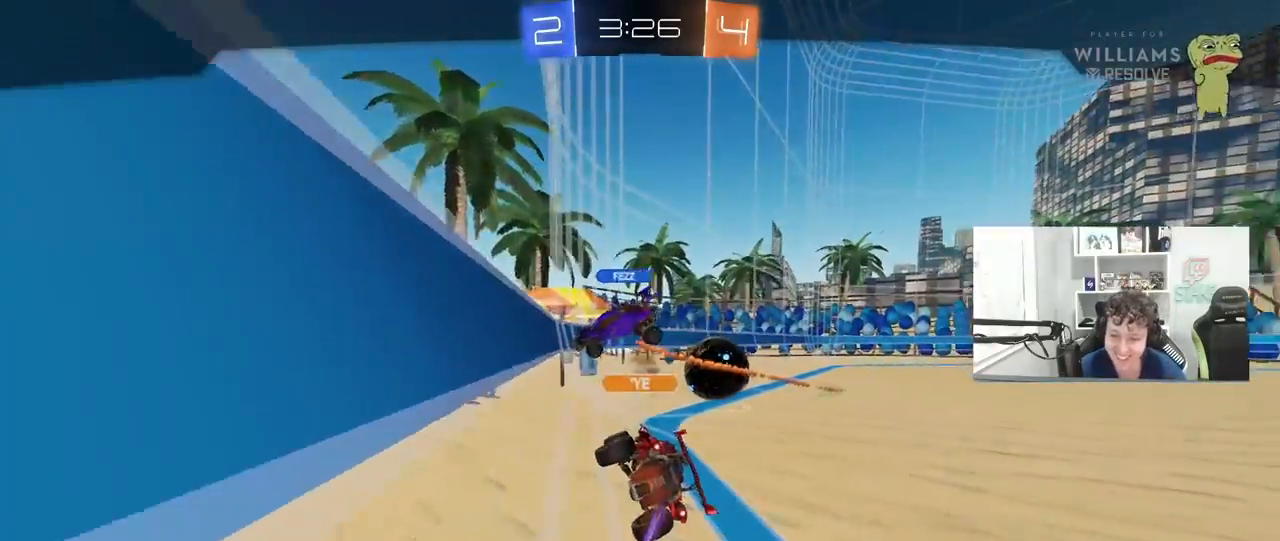
{"keys": [], "mouse": [], "mouse_move": "down-left", "events": []}
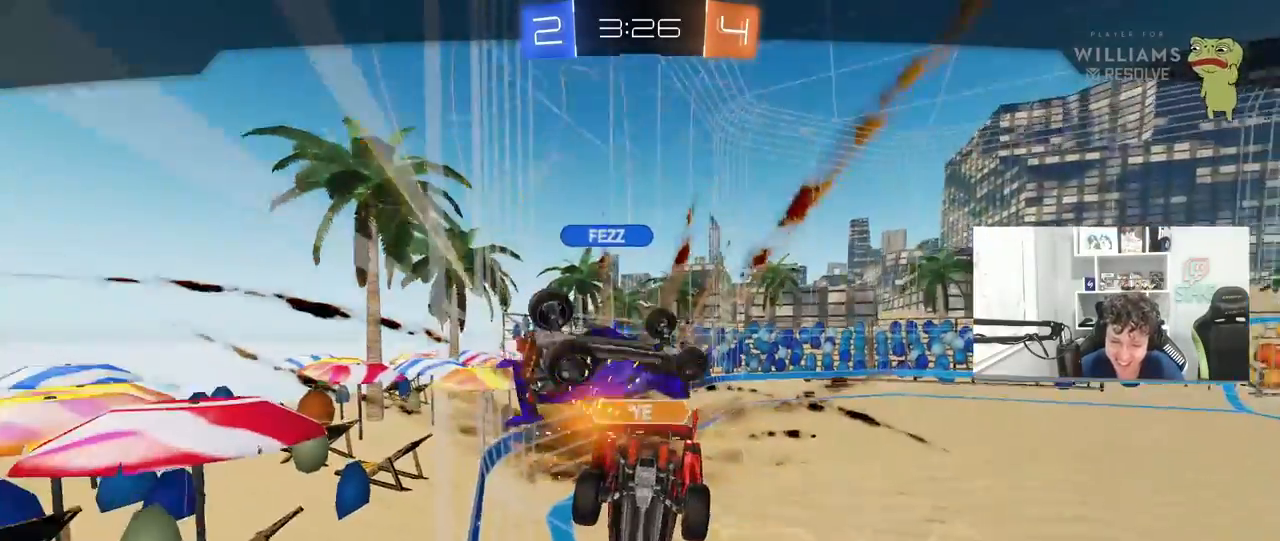
{"keys": [], "mouse": [], "mouse_move": "still", "events": []}
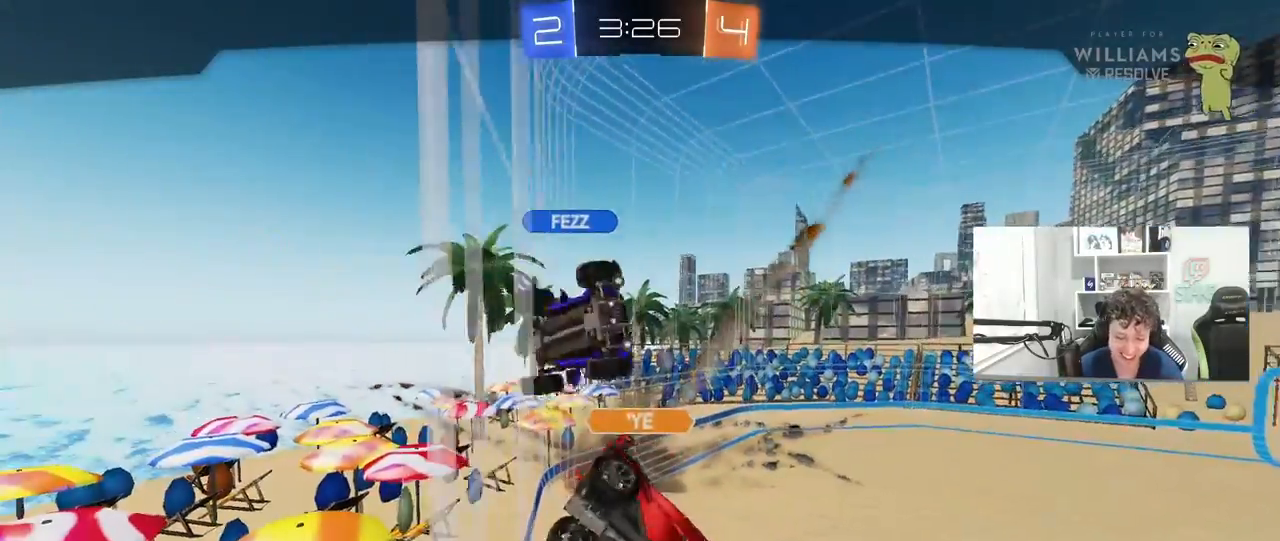
{"keys": [], "mouse": [], "mouse_move": "still", "events": []}
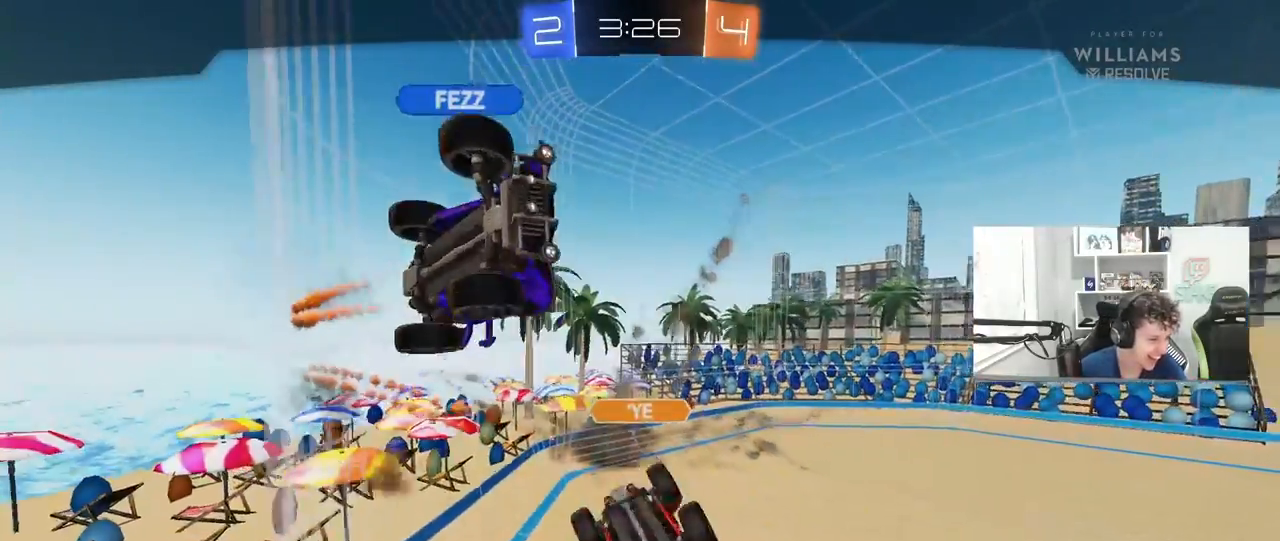
{"keys": [], "mouse": [], "mouse_move": "still", "events": []}
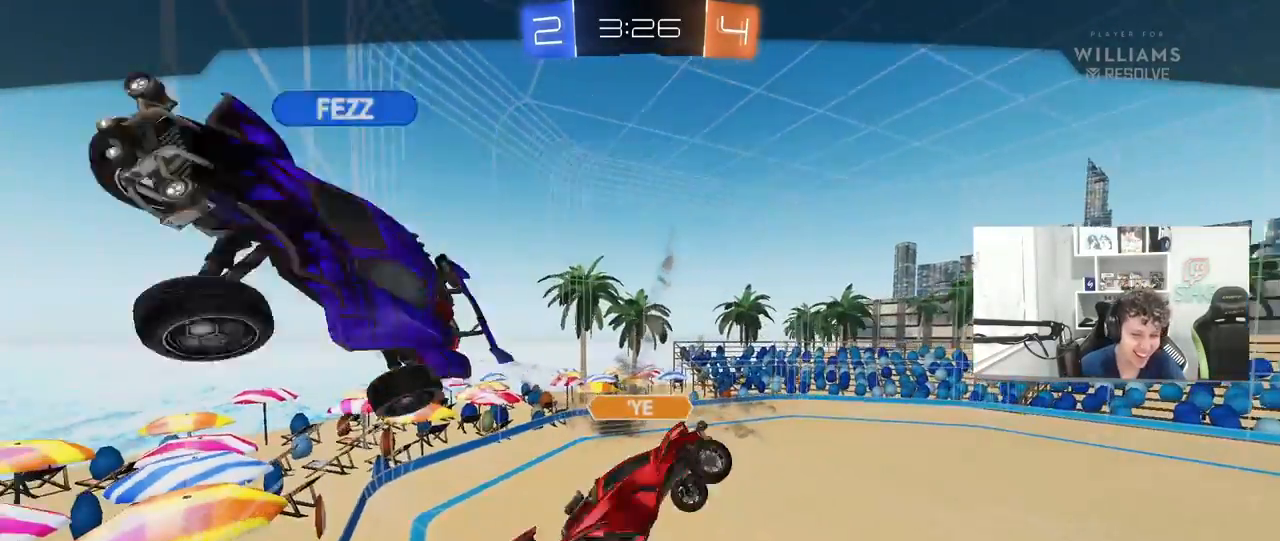
{"keys": [], "mouse": [], "mouse_move": "still", "events": []}
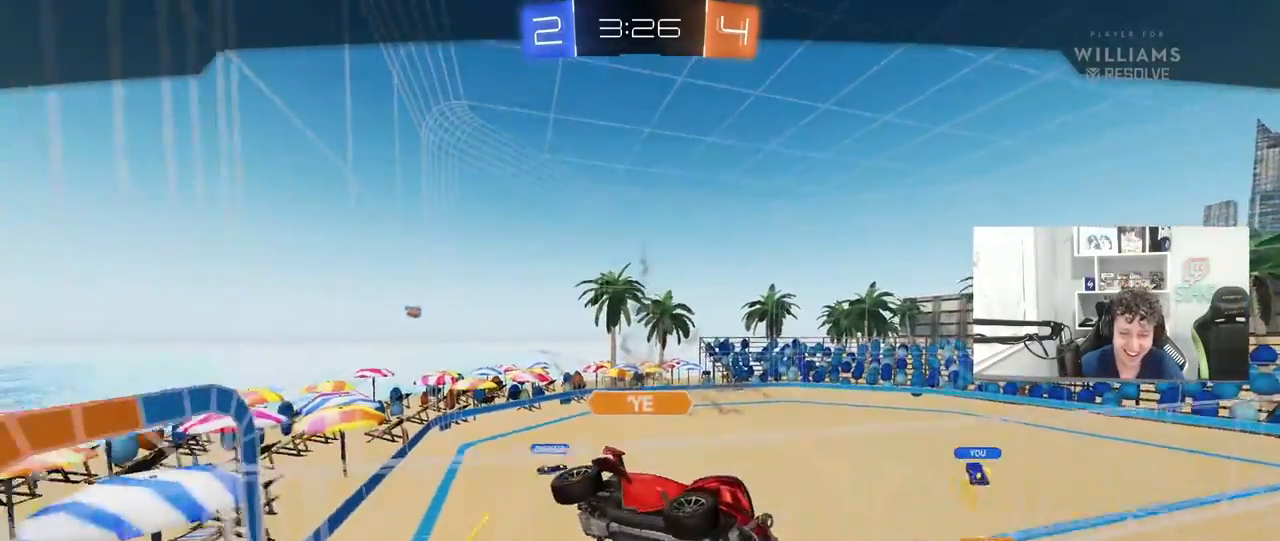
{"keys": [], "mouse": [], "mouse_move": "still", "events": [[350, "mouse_right", "down"], [483, "mouse_right", "up"]]}
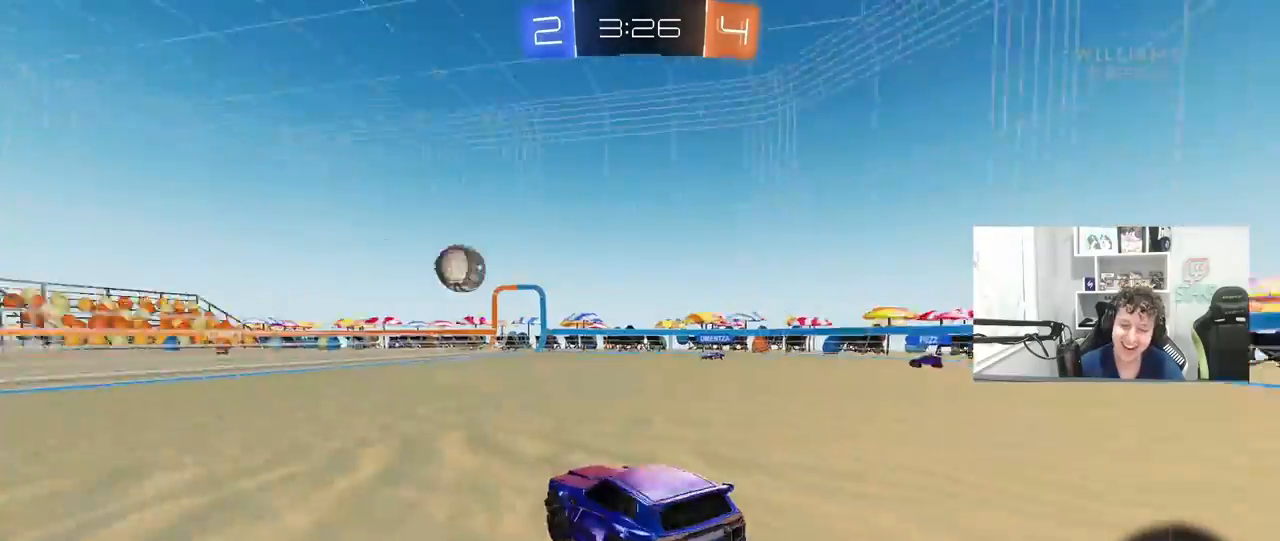
{"keys": [], "mouse": ["wheel"], "mouse_move": "down-left", "events": [[367, "mouse_wheel", "down"]]}
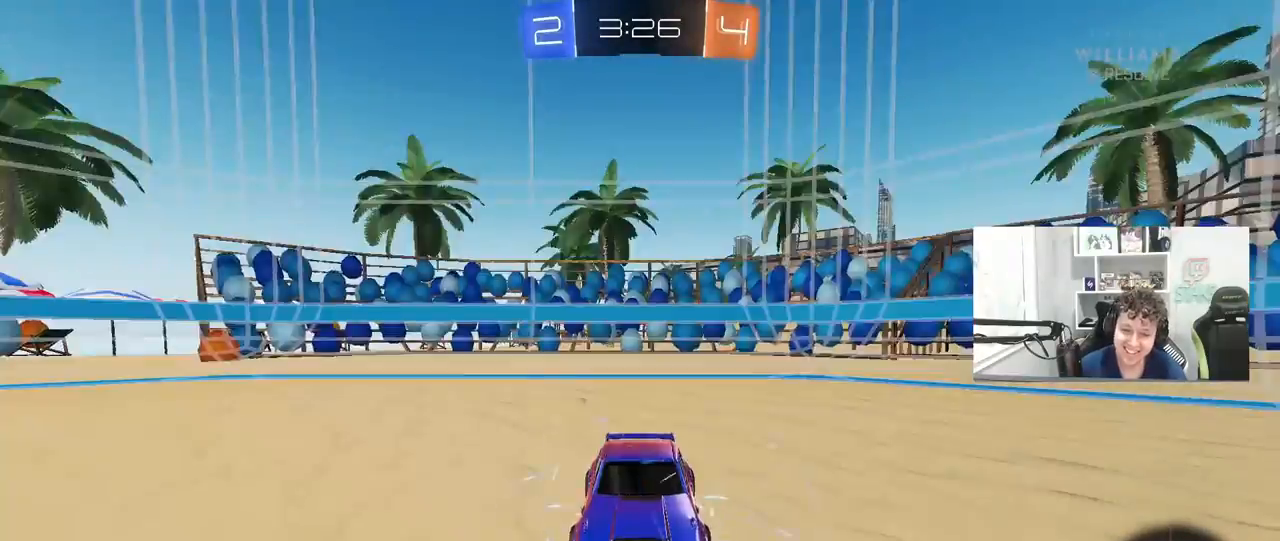
{"keys": [], "mouse": [], "mouse_move": "up", "events": [[50, "mouse_wheel", "up"], [200, "mouse_wheel", "down"], [383, "mouse_wheel", "up"]]}
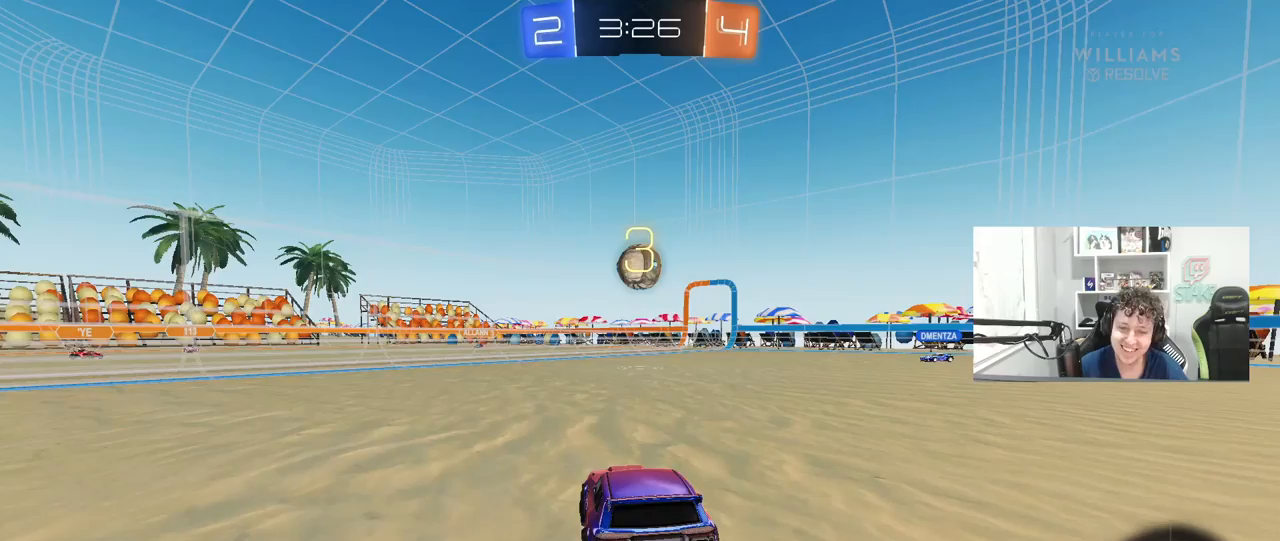
{"keys": ["space"], "mouse": [], "mouse_move": "up-left", "events": [[450, "space", "down"]]}
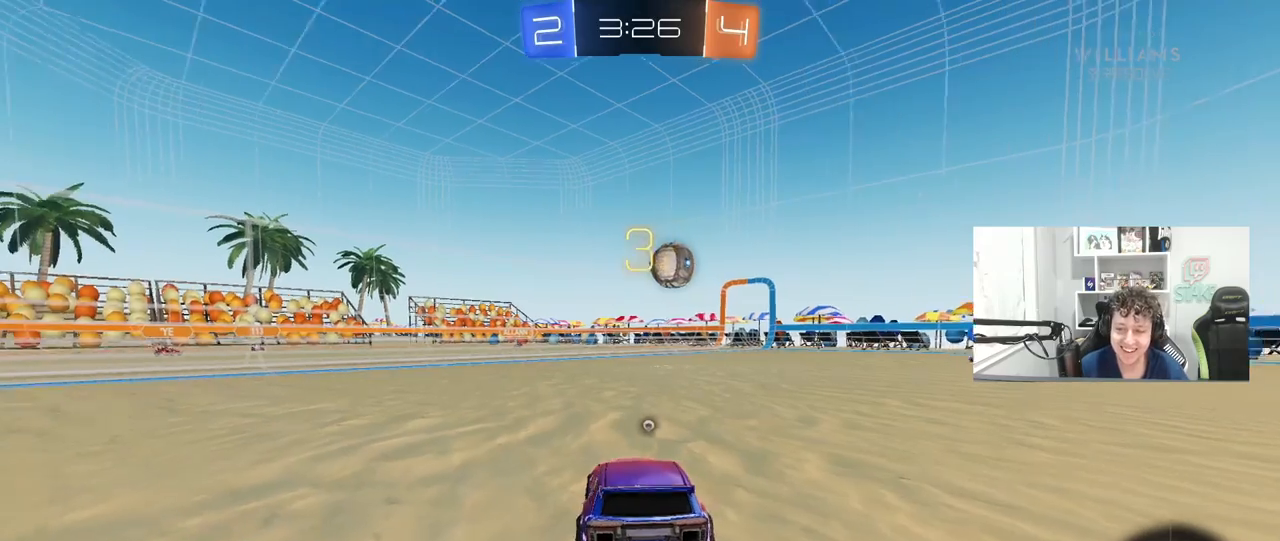
{"keys": ["tab"], "mouse": ["left"], "mouse_move": "right", "events": [[33, "space", "up"], [83, "mouse_left", "down"], [367, "tab", "down"]]}
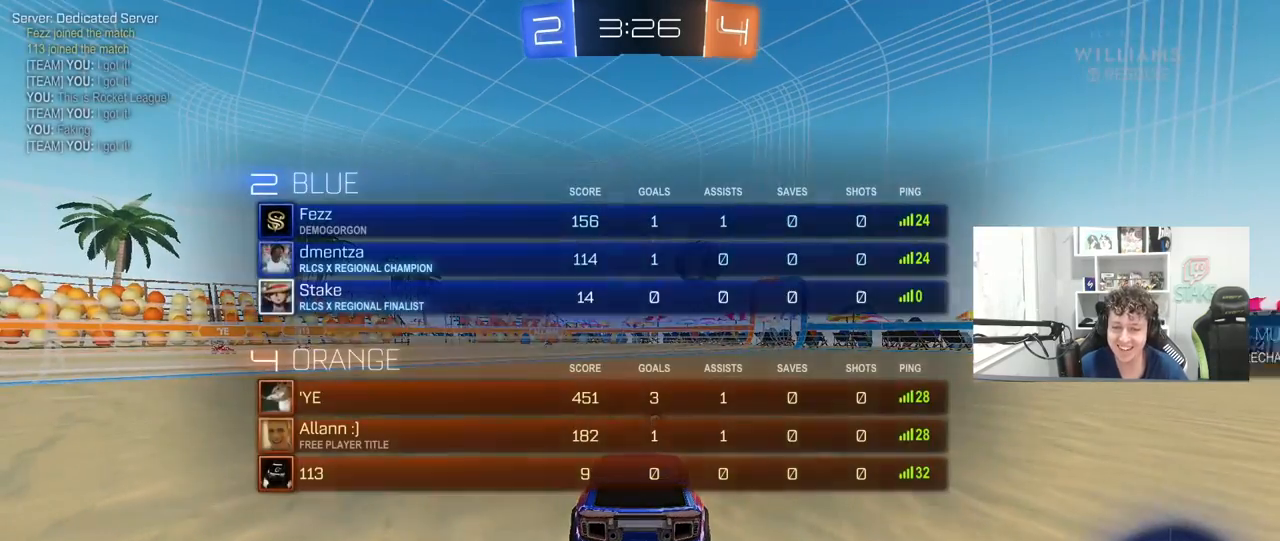
{"keys": ["w"], "mouse": ["left"], "mouse_move": "still", "events": [[150, "space", "down"], [283, "space", "up"], [333, "tab", "up"], [433, "w", "down"]]}
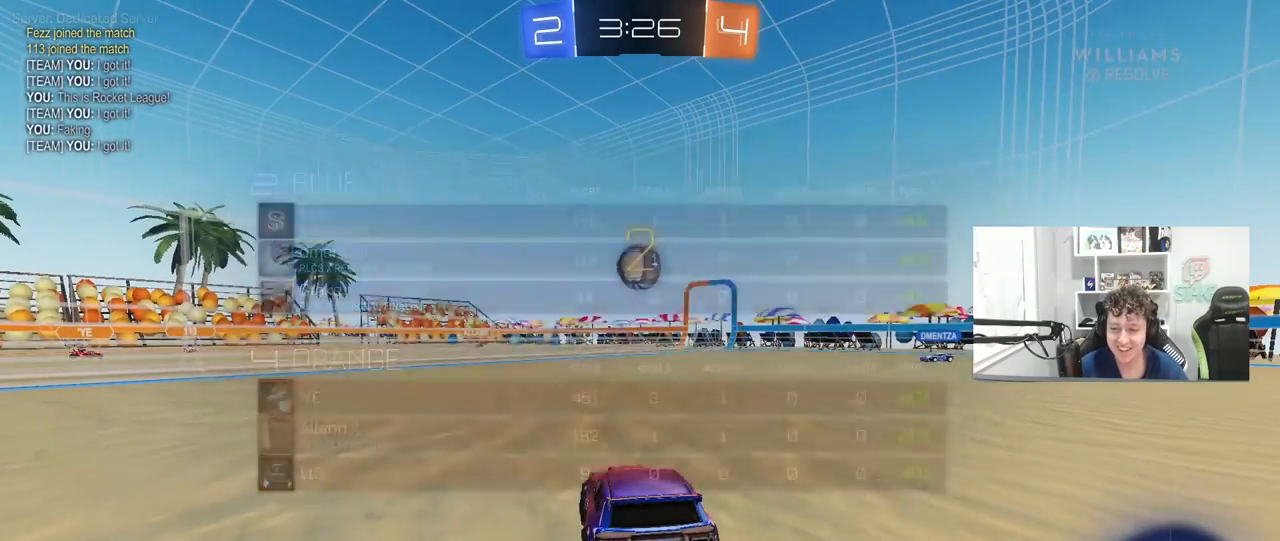
{"keys": ["w"], "mouse": ["left"], "mouse_move": "still", "events": []}
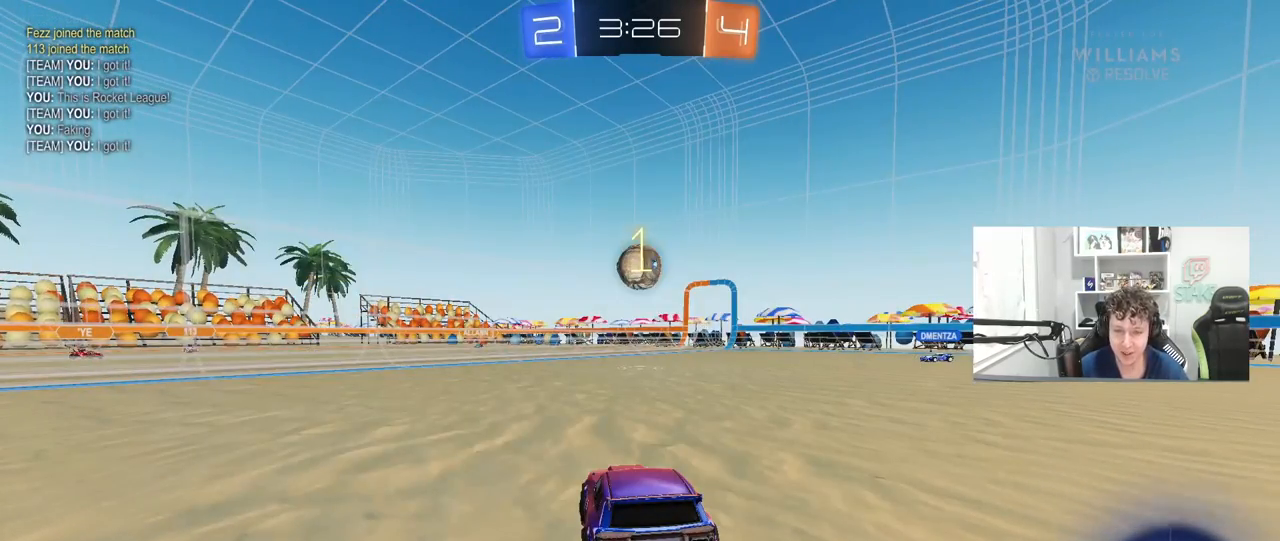
{"keys": ["w"], "mouse": ["left"], "mouse_move": "still", "events": []}
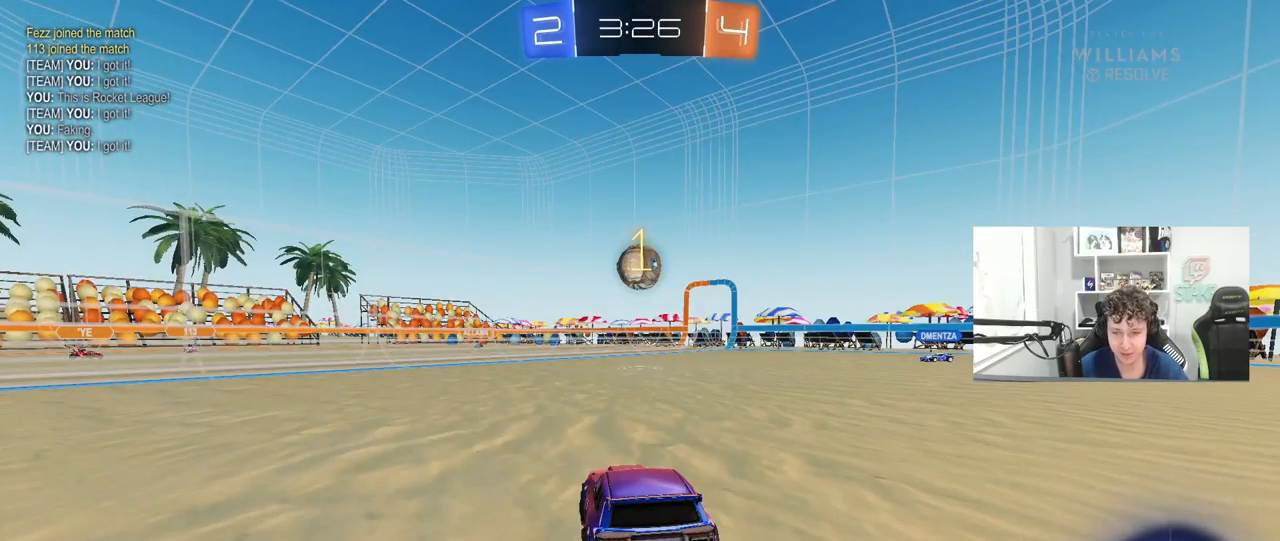
{"keys": ["w"], "mouse": ["left"], "mouse_move": "still", "events": [[233, "d", "down"], [383, "d", "up"]]}
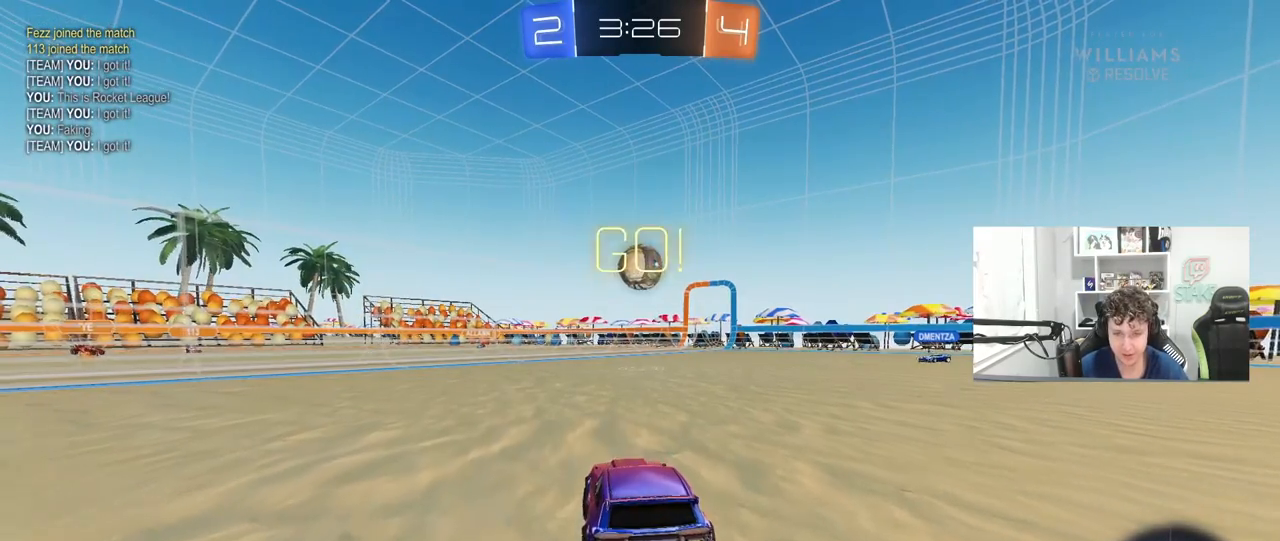
{"keys": ["w"], "mouse": ["left"], "mouse_move": "still", "events": [[67, "d", "down"], [117, "d", "up"]]}
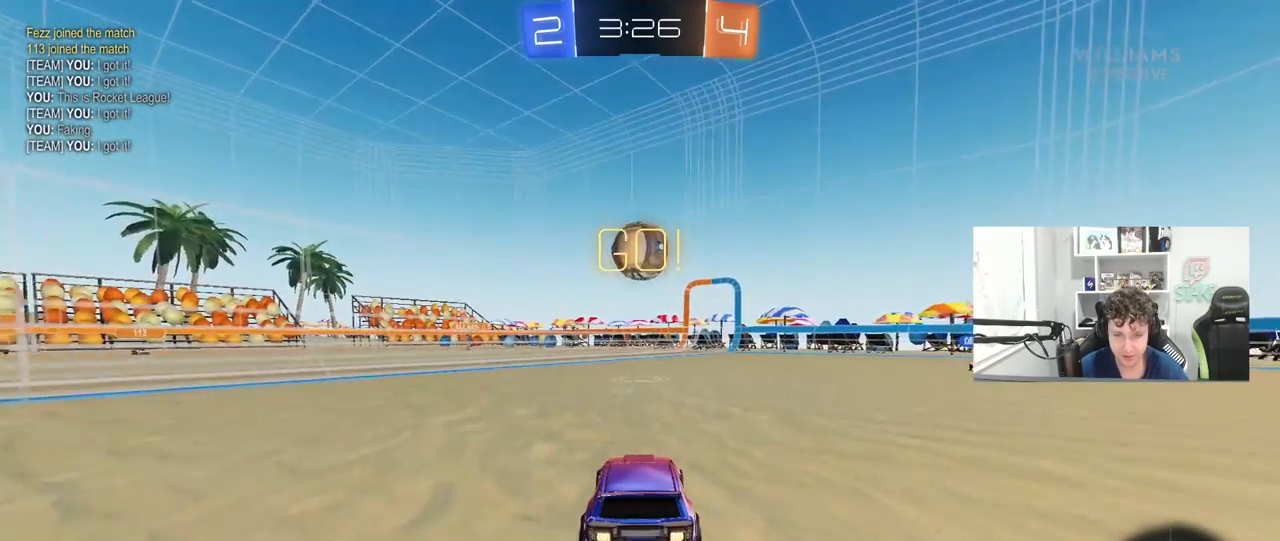
{"keys": [], "mouse": ["left", "right"], "mouse_move": "down-left", "events": [[83, "w", "up"], [133, "mouse_right", "down"], [183, "d", "down"], [183, "s", "down"], [267, "a", "down"], [267, "shift", "down"], [317, "d", "up"], [367, "a", "up"], [367, "mouse_right", "up"], [367, "s", "up"], [367, "shift", "up"], [417, "mouse_right", "down"]]}
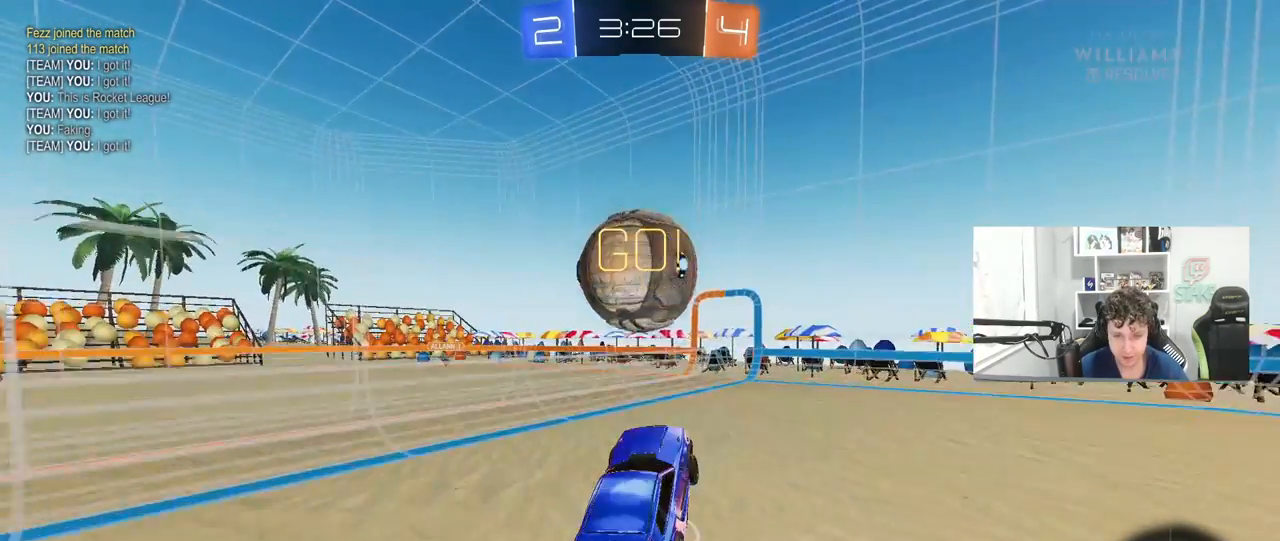
{"keys": ["a"], "mouse": [], "mouse_move": "still", "events": [[100, "d", "down"], [150, "d", "up"], [150, "s", "down"], [200, "a", "down"], [200, "mouse_right", "up"], [200, "s", "up"], [233, "shift", "down"], [333, "mouse_left", "up"], [383, "shift", "up"]]}
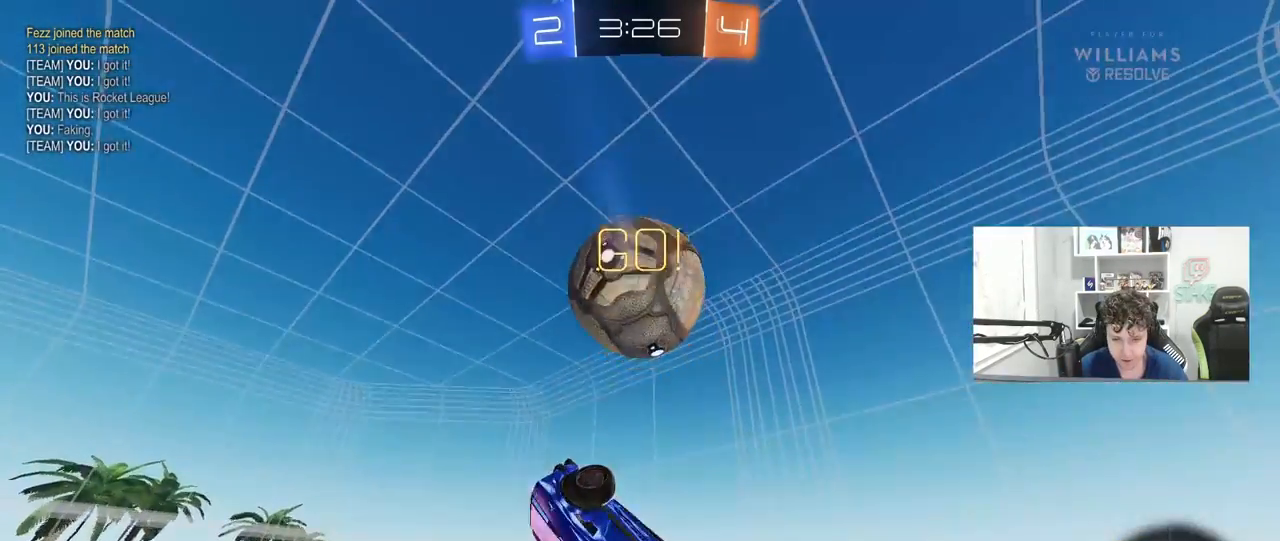
{"keys": [], "mouse": [], "mouse_move": "still", "events": [[17, "s", "down"], [167, "space", "down"], [300, "a", "up"], [300, "s", "up"], [400, "space", "up"]]}
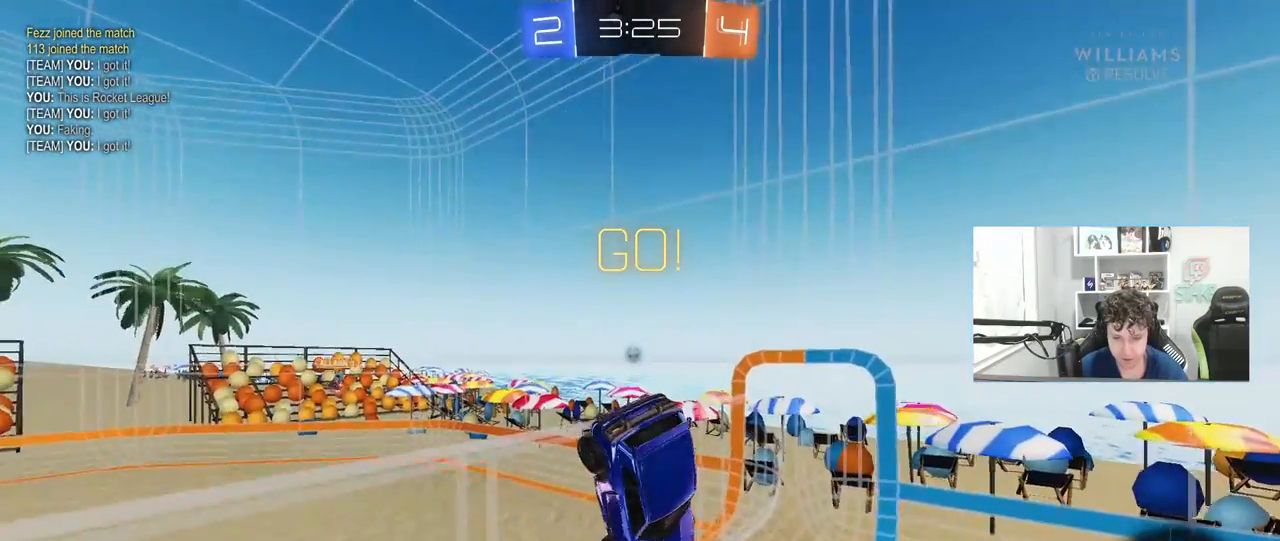
{"keys": ["w"], "mouse": [], "mouse_move": "still", "events": [[33, "w", "down"], [267, "d", "down"], [500, "d", "up"]]}
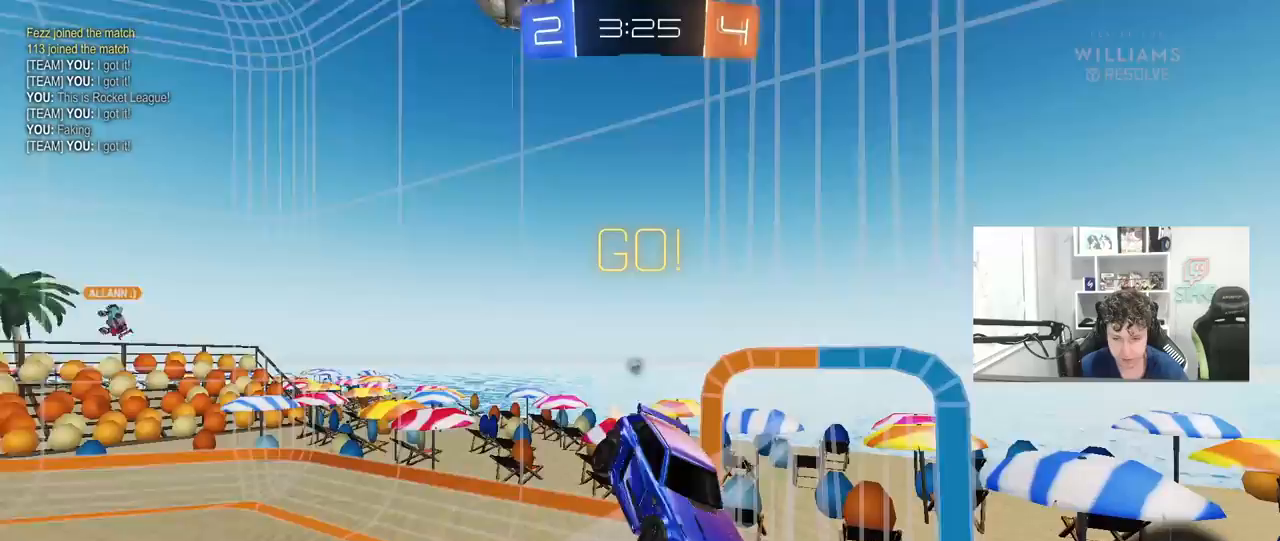
{"keys": ["a", "space", "w"], "mouse": [], "mouse_move": "still", "events": [[50, "a", "down"], [383, "space", "down"]]}